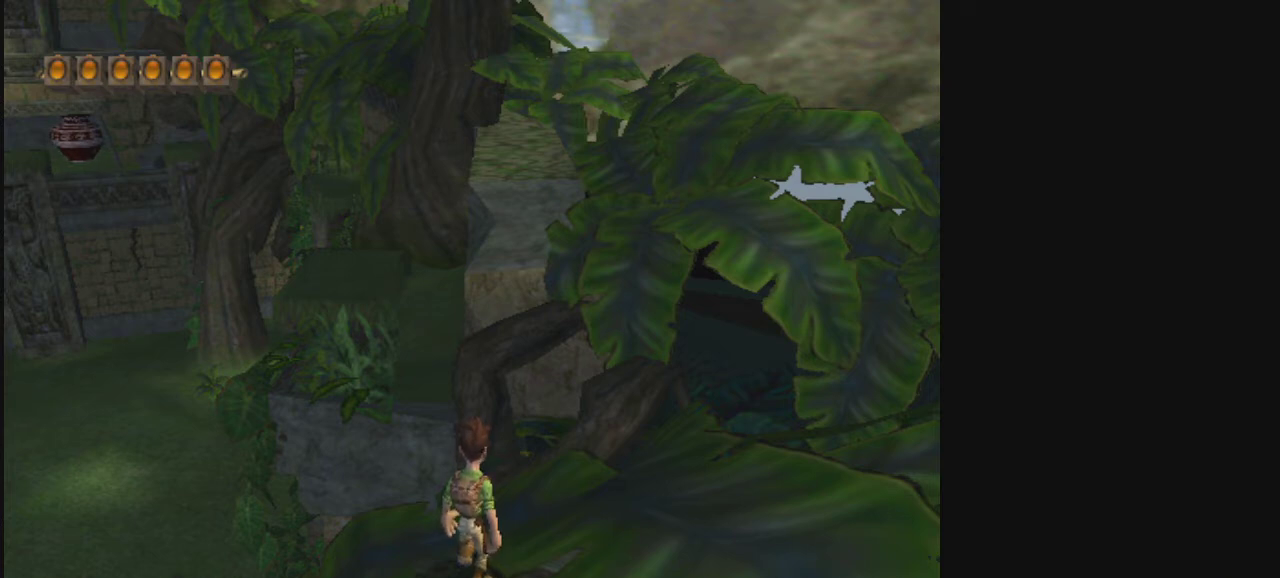
Gameplay with a controller; each line is a JSON object with the inputs held at the frame after it (dt_ms = milliseconds from this image to that frame). "events" lists button and stick changes between this image and that frame as [ms after this image, input, new state], when the widget could be followed in between. Not read: L3 R3.
{"dt_ms": 400, "buttons": [], "left_stick": "down", "right_stick": "center", "events": [[333, "left_stick", "down"]]}
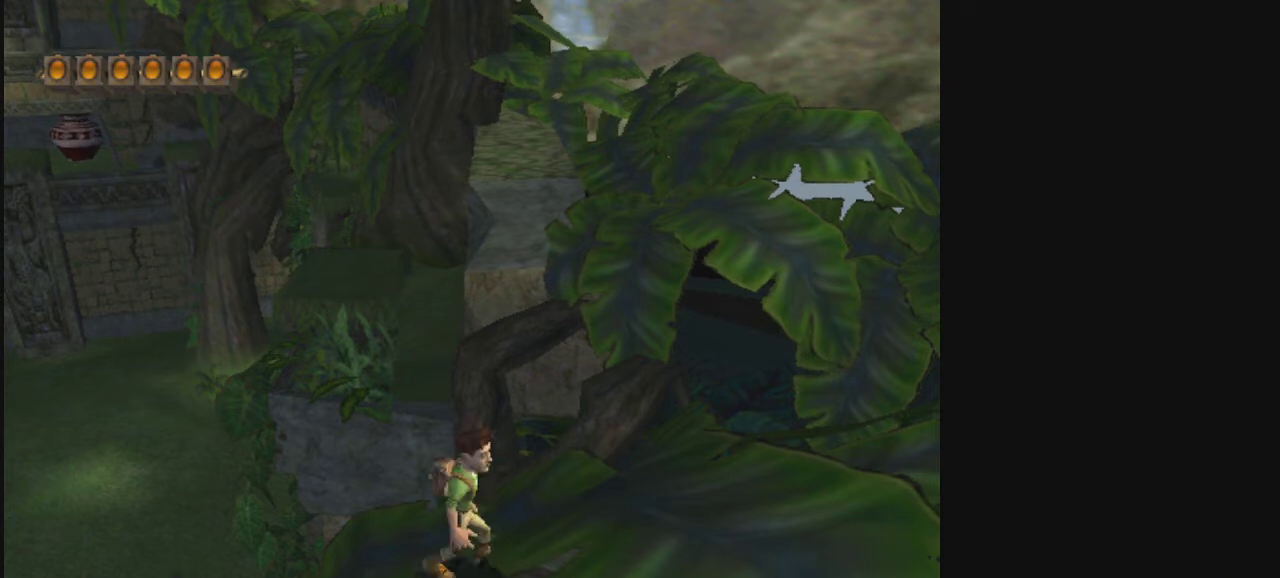
{"dt_ms": 400, "buttons": ["R1"], "left_stick": "down", "right_stick": "center", "events": [[100, "left_stick", "down-right"], [333, "R1", "down"], [333, "left_stick", "down"]]}
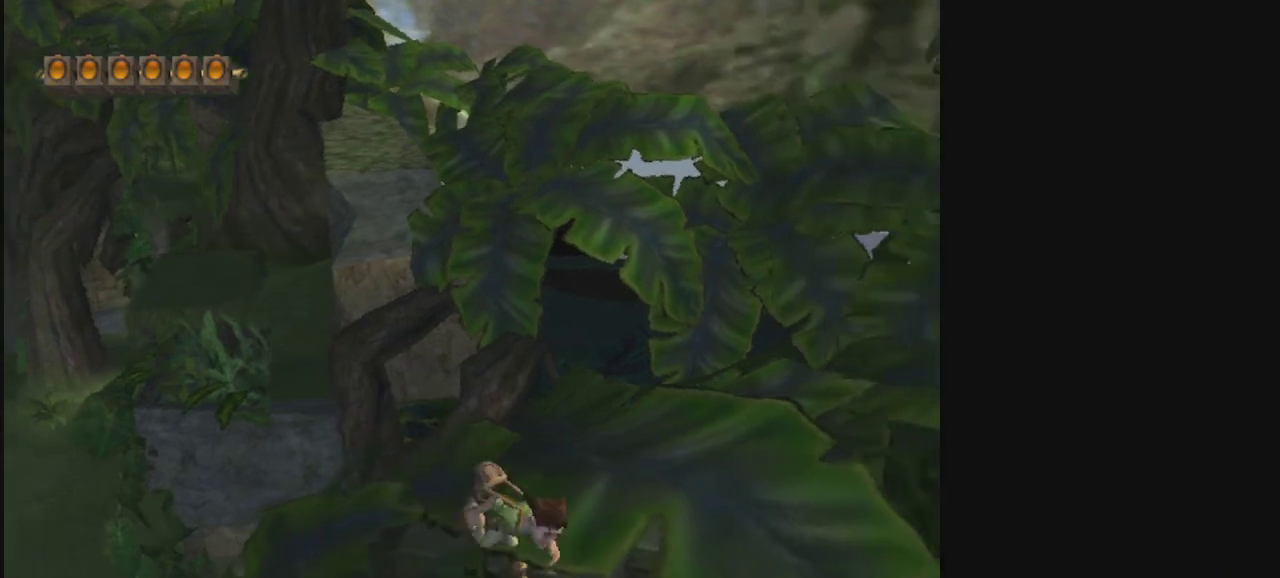
{"dt_ms": 400, "buttons": [], "left_stick": "down-right", "right_stick": "center", "events": [[67, "R1", "up"], [67, "left_stick", "down-right"], [133, "R1", "down"], [167, "left_stick", "down"], [233, "R1", "up"], [333, "left_stick", "down-right"]]}
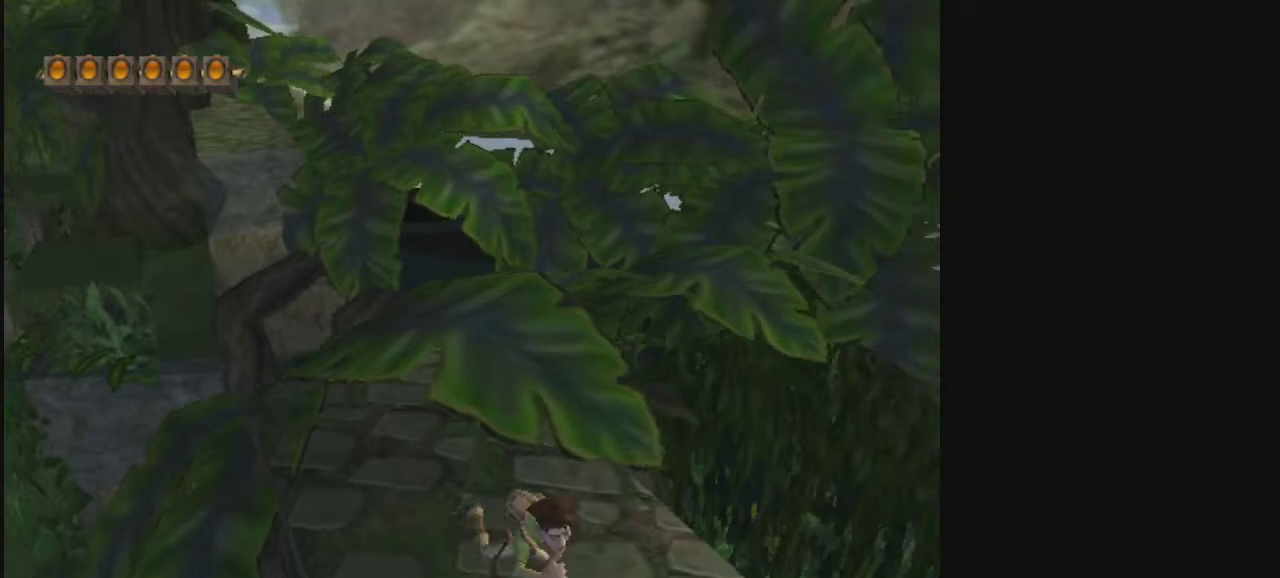
{"dt_ms": 400, "buttons": [], "left_stick": "center", "right_stick": "center", "events": [[67, "left_stick", "center"], [200, "R2", "down"], [400, "R2", "up"]]}